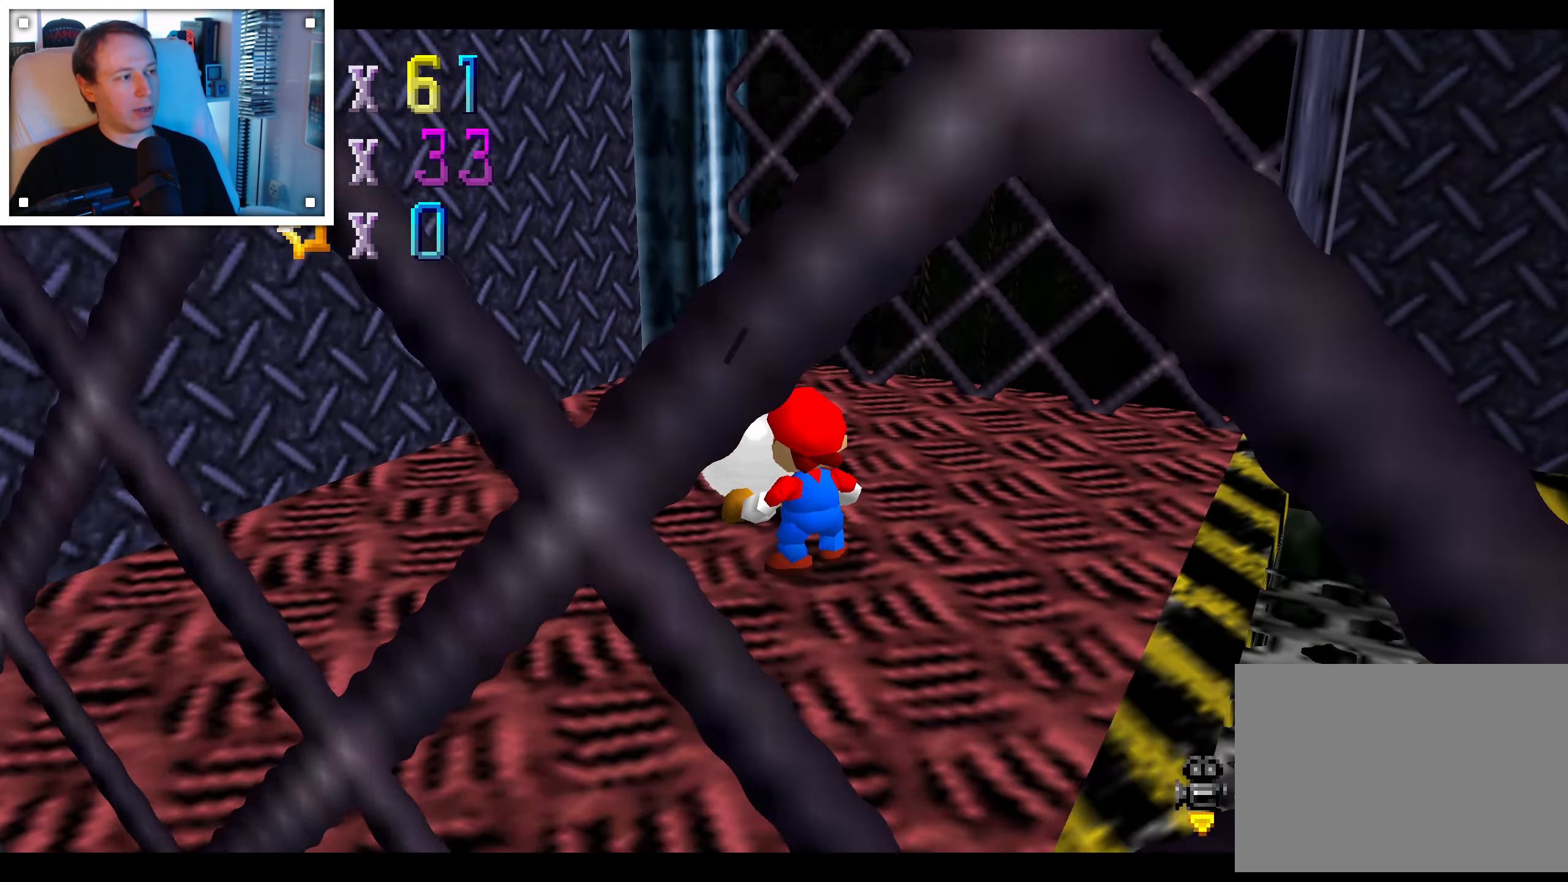
Gameplay with a controller (Nintendo layout); each line is a JSON object with the inputs held at the frame after it (dt_ms = milliseconds from this image to that frame). "events" lists button and stick changes between this image and that frame as [ms after this image, input, new state], when the widget could be followed in between. Not read: C DPAD_DOWN DPAD_LEFT DPAD_RIGHT DPAD_UP L1 L3 R1 R3 START X Y Z.
{"dt_ms": 500, "buttons": [], "left_stick": "center", "right_stick": "center", "events": []}
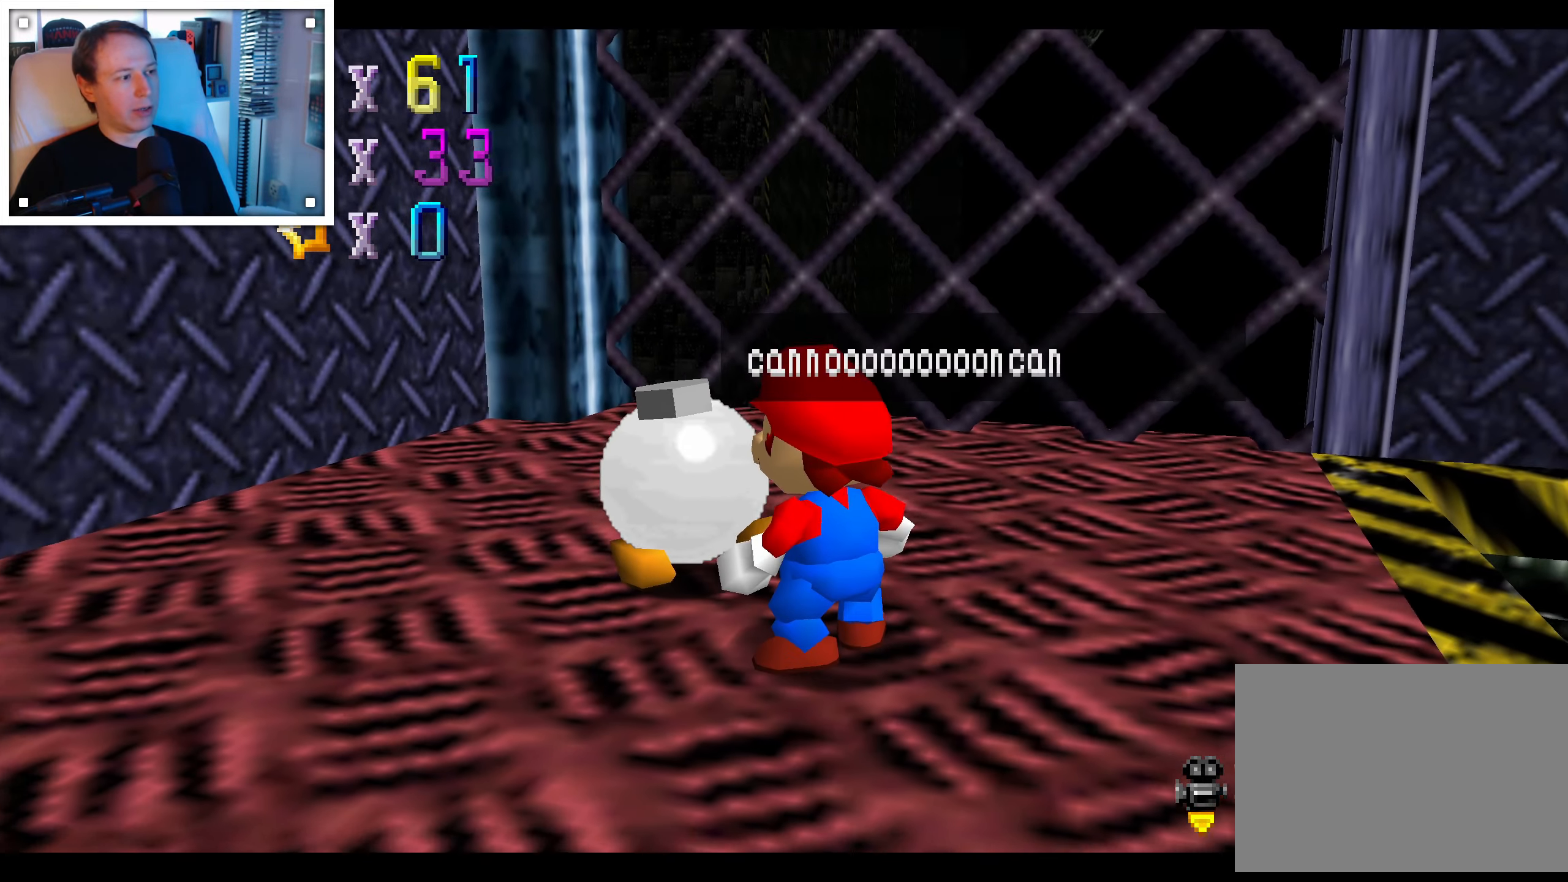
{"dt_ms": 500, "buttons": ["A"], "left_stick": "center", "right_stick": "center", "events": [[233, "A", "down"], [367, "A", "up"], [467, "A", "down"]]}
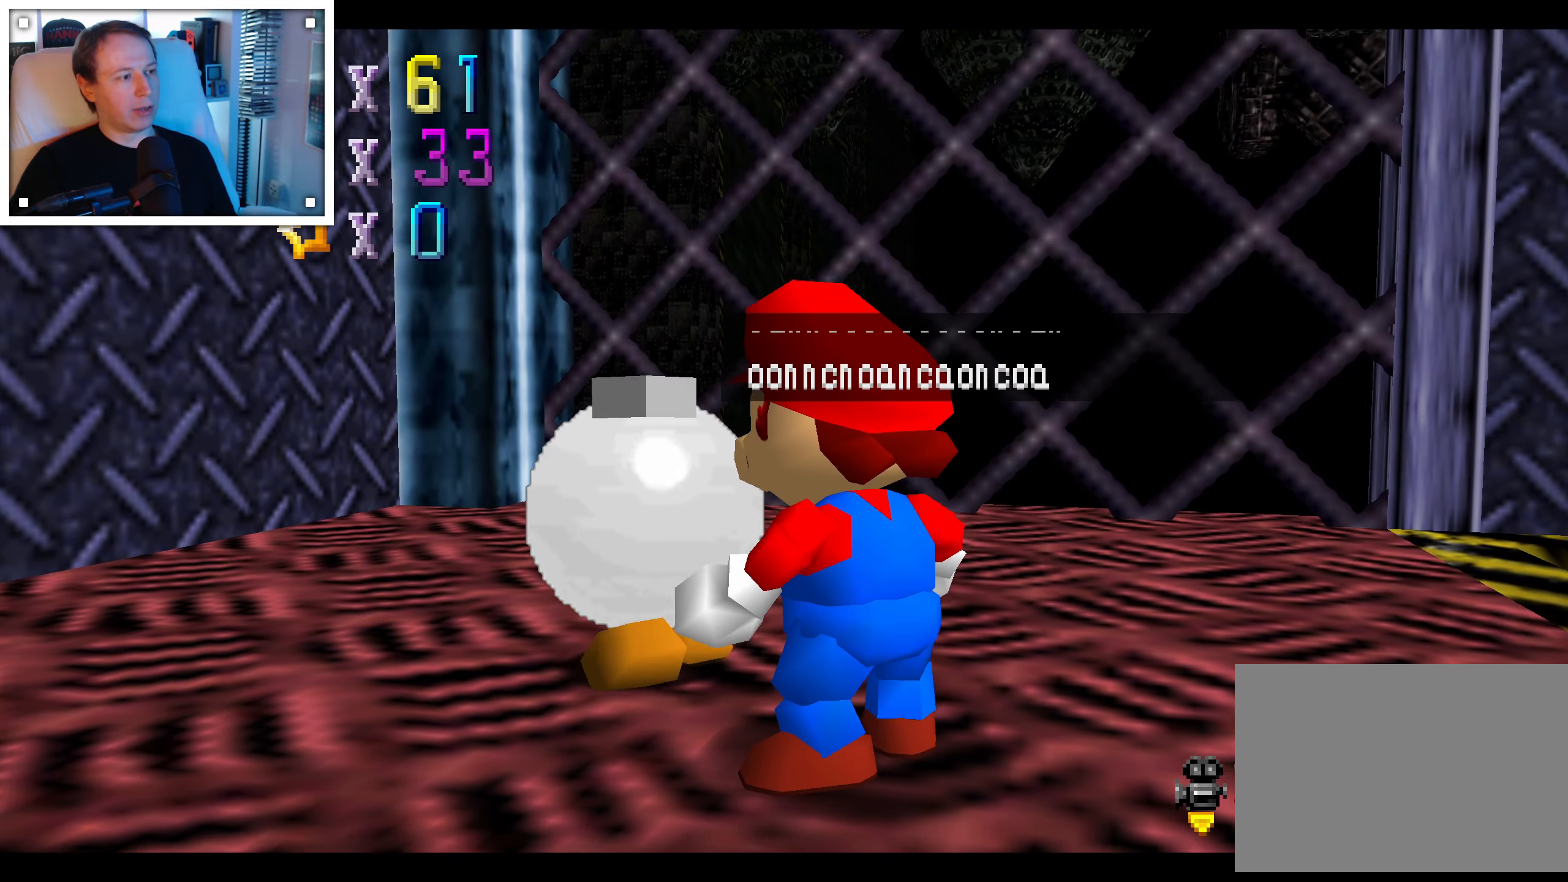
{"dt_ms": 500, "buttons": ["A"], "left_stick": "center", "right_stick": "center", "events": [[67, "A", "up"], [150, "A", "down"], [267, "A", "up"], [350, "A", "down"]]}
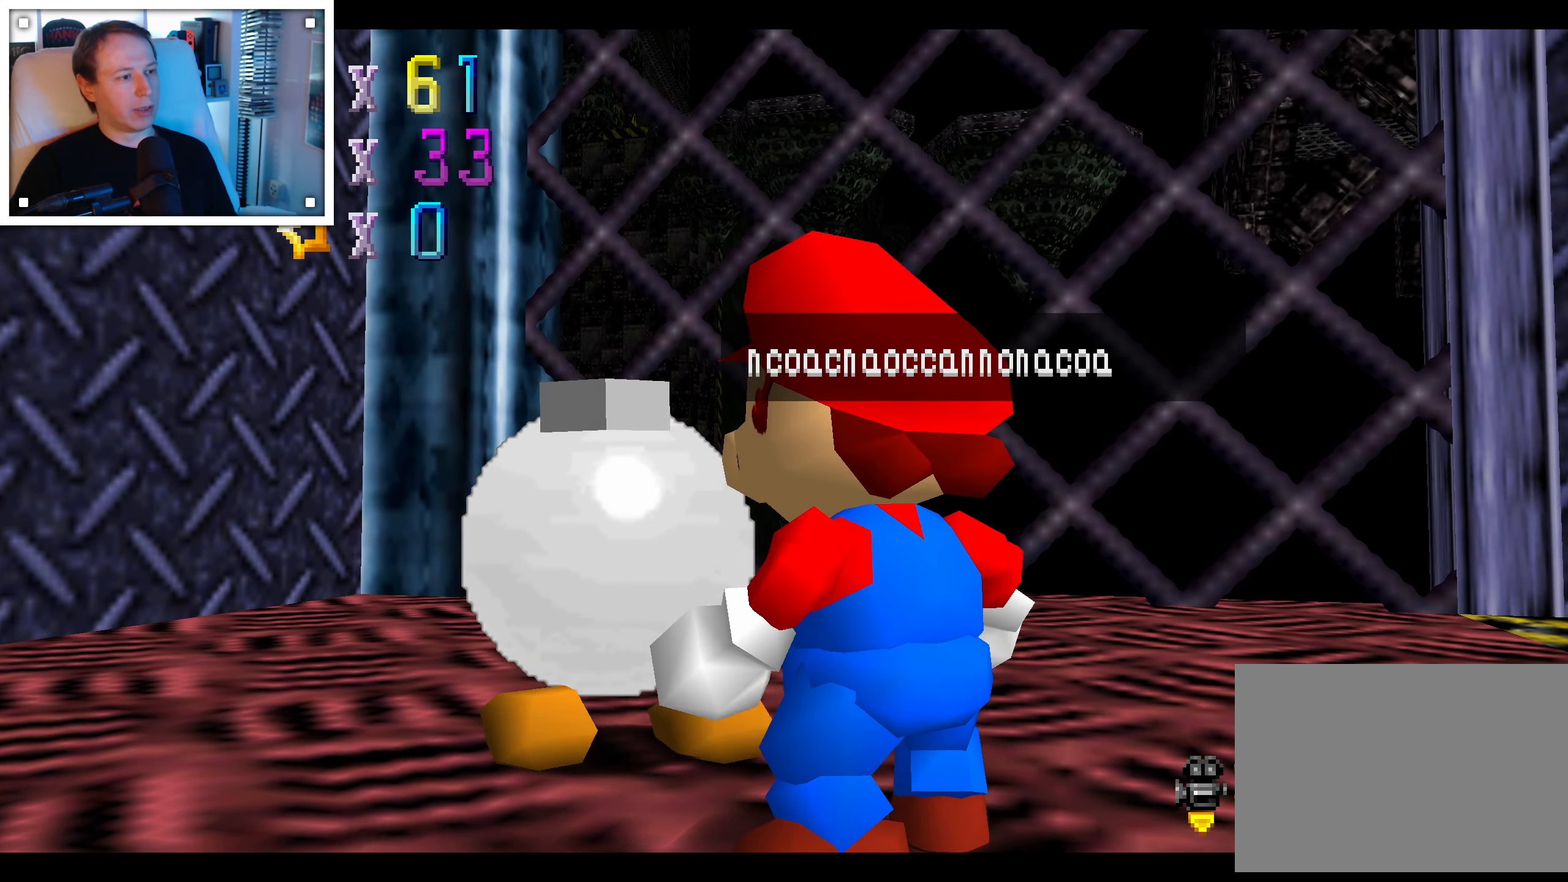
{"dt_ms": 500, "buttons": [], "left_stick": "center", "right_stick": "center", "events": [[17, "A", "up"], [67, "A", "down"], [217, "A", "up"], [267, "A", "down"], [417, "A", "up"]]}
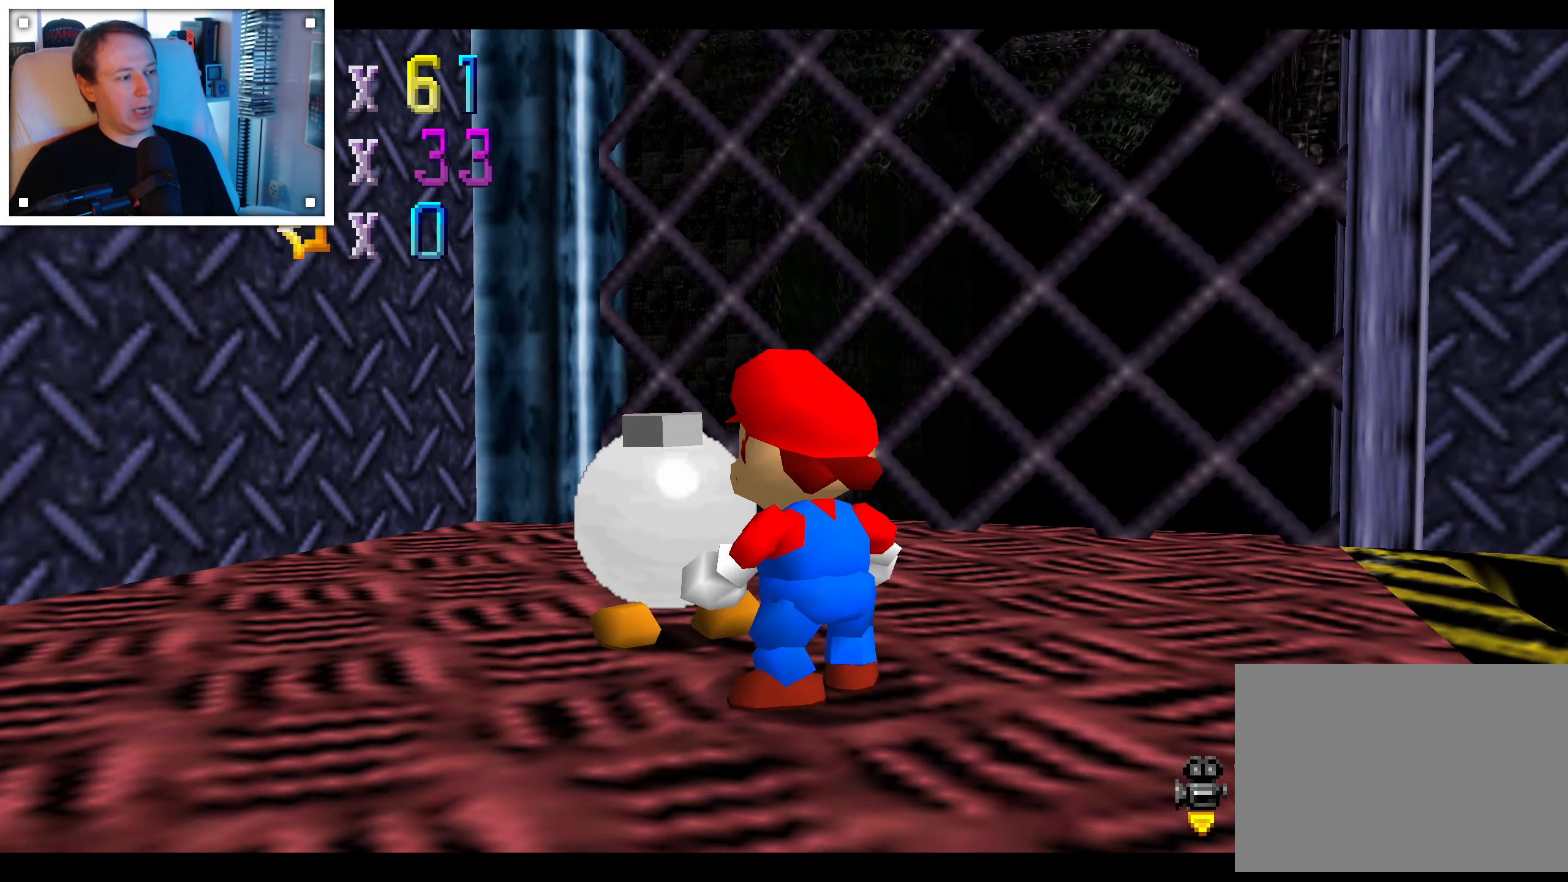
{"dt_ms": 500, "buttons": [], "left_stick": "center", "right_stick": "down-left"}
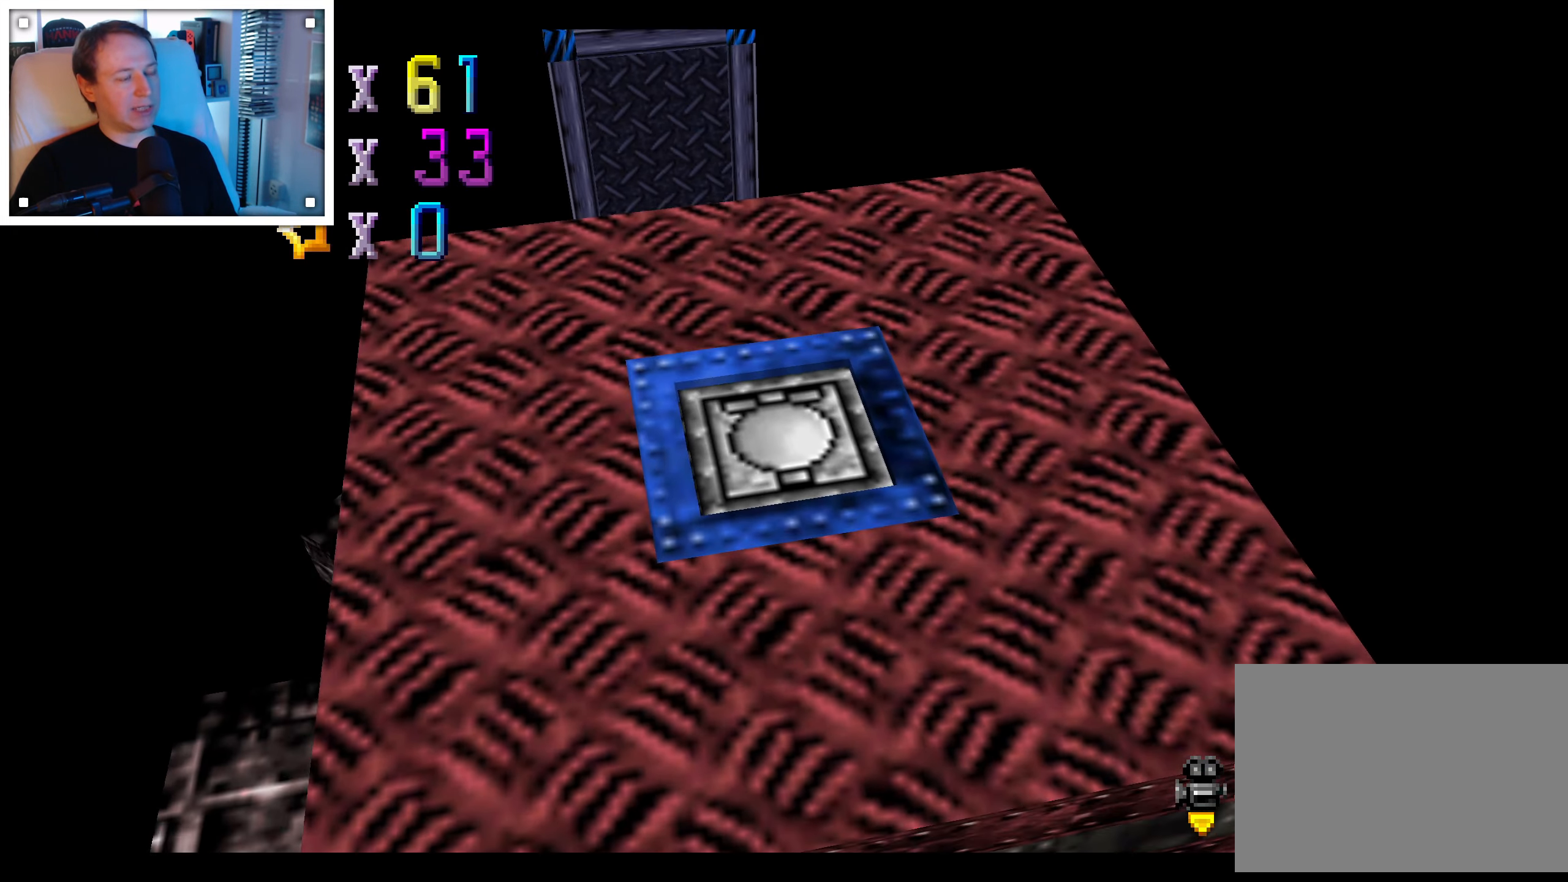
{"dt_ms": 1000, "buttons": [], "left_stick": "center", "right_stick": "center"}
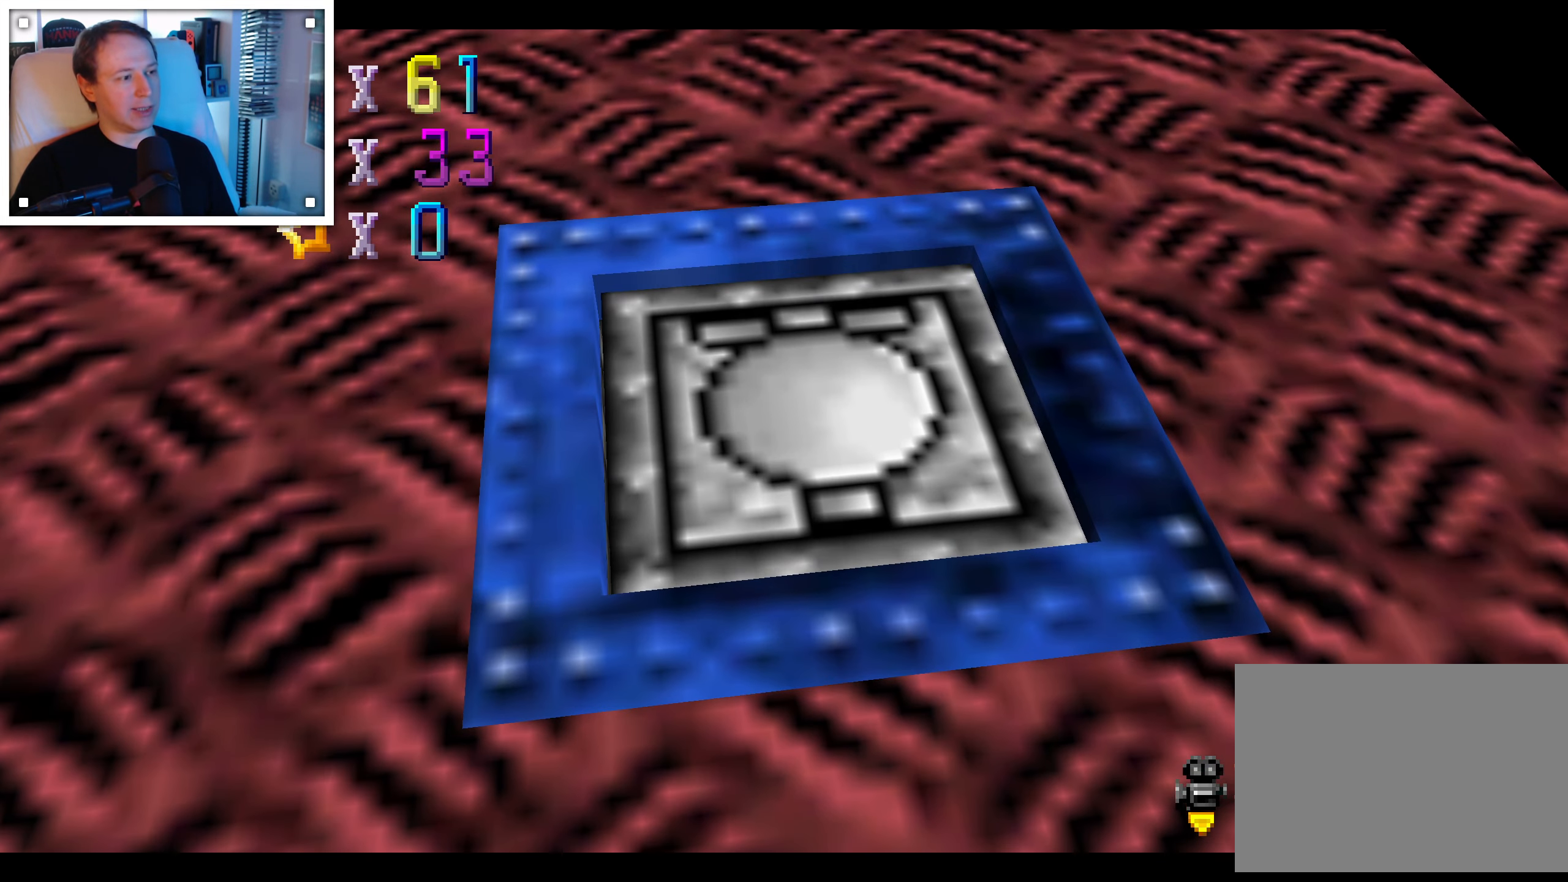
{"dt_ms": 500, "buttons": [], "left_stick": "center", "right_stick": "center", "events": []}
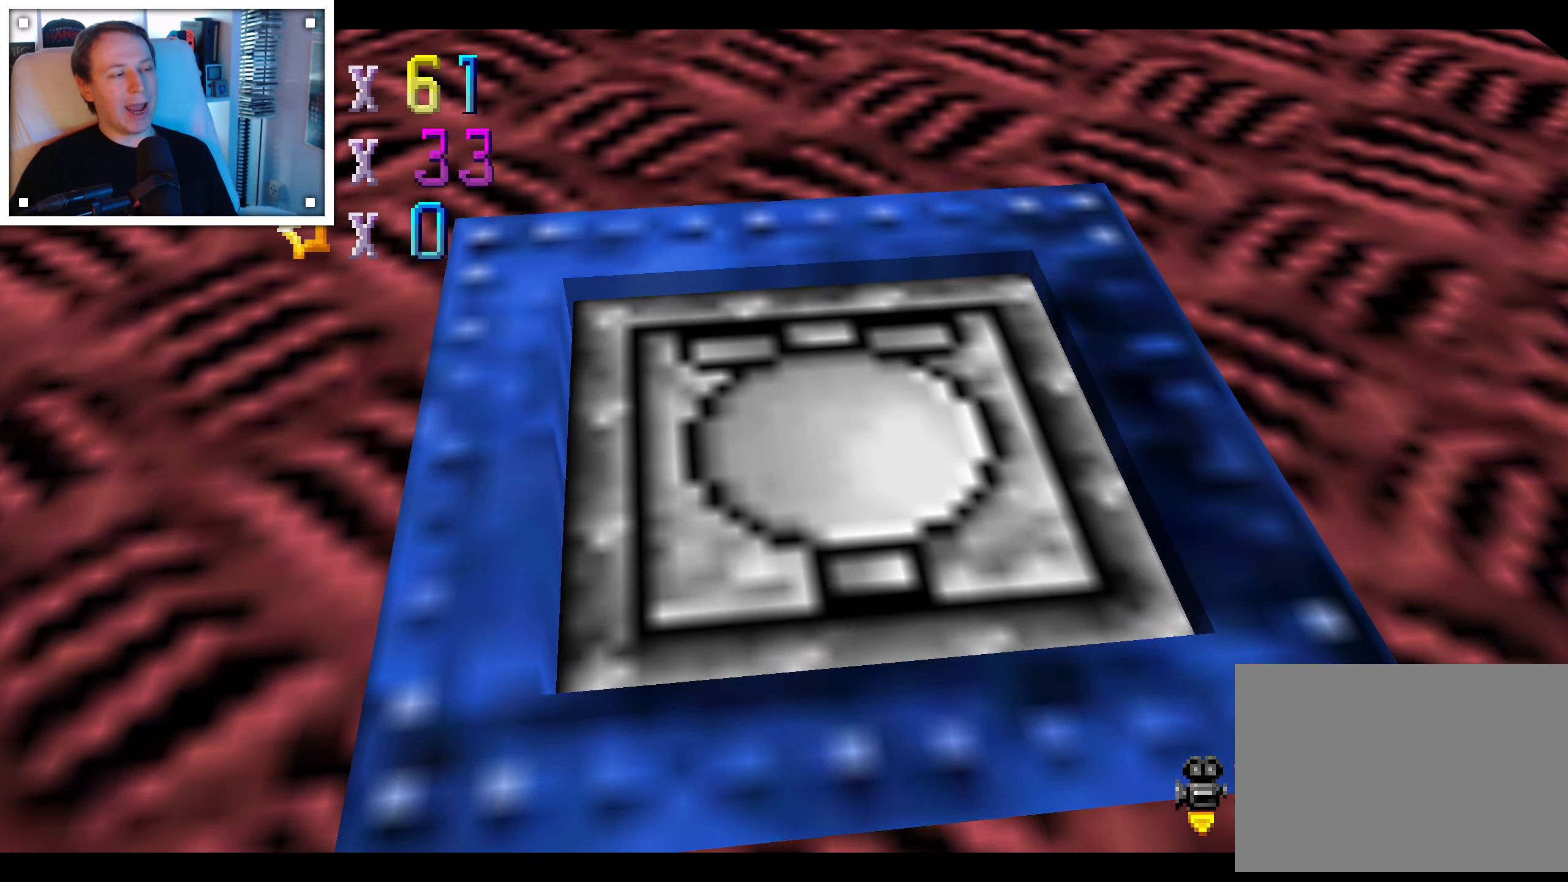
{"dt_ms": 500, "buttons": [], "left_stick": "center", "right_stick": "center", "events": []}
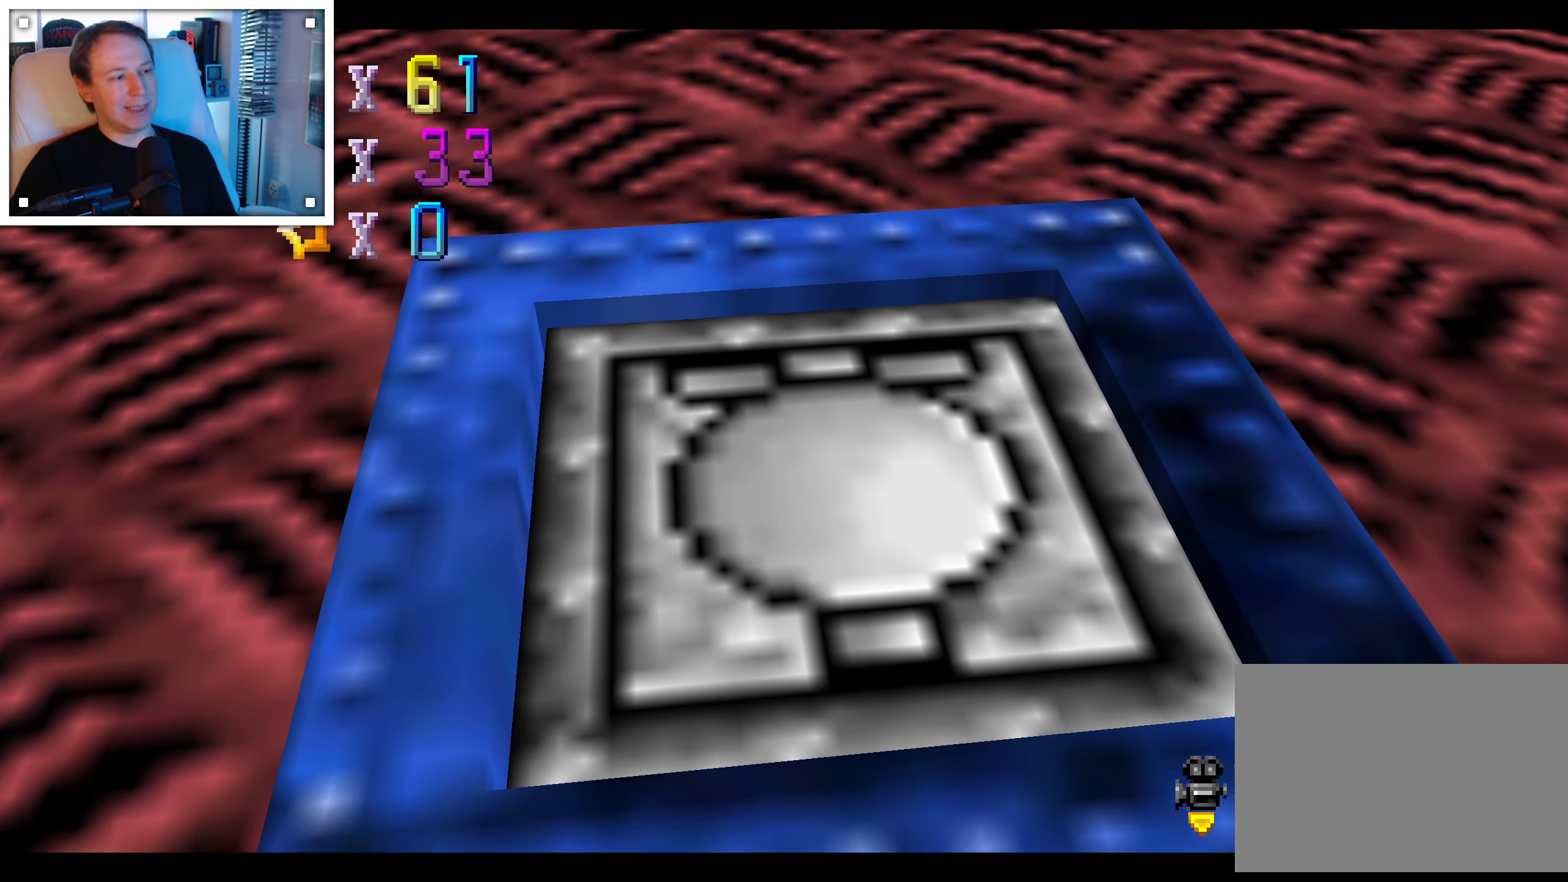
{"dt_ms": 500, "buttons": [], "left_stick": "center", "right_stick": "center", "events": []}
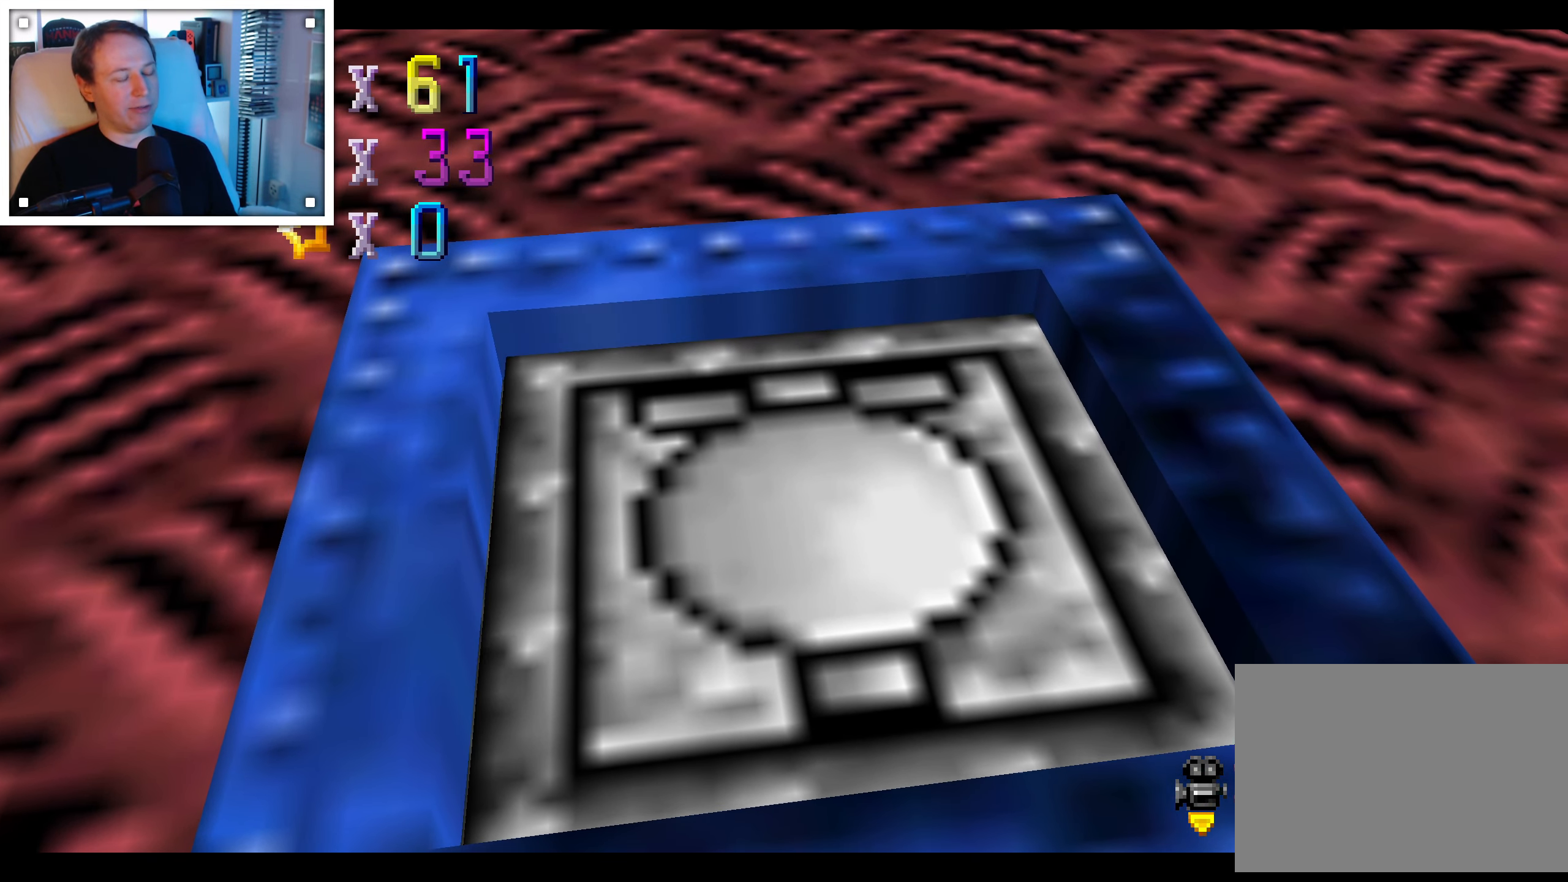
{"dt_ms": 500, "buttons": [], "left_stick": "center", "right_stick": "center", "events": []}
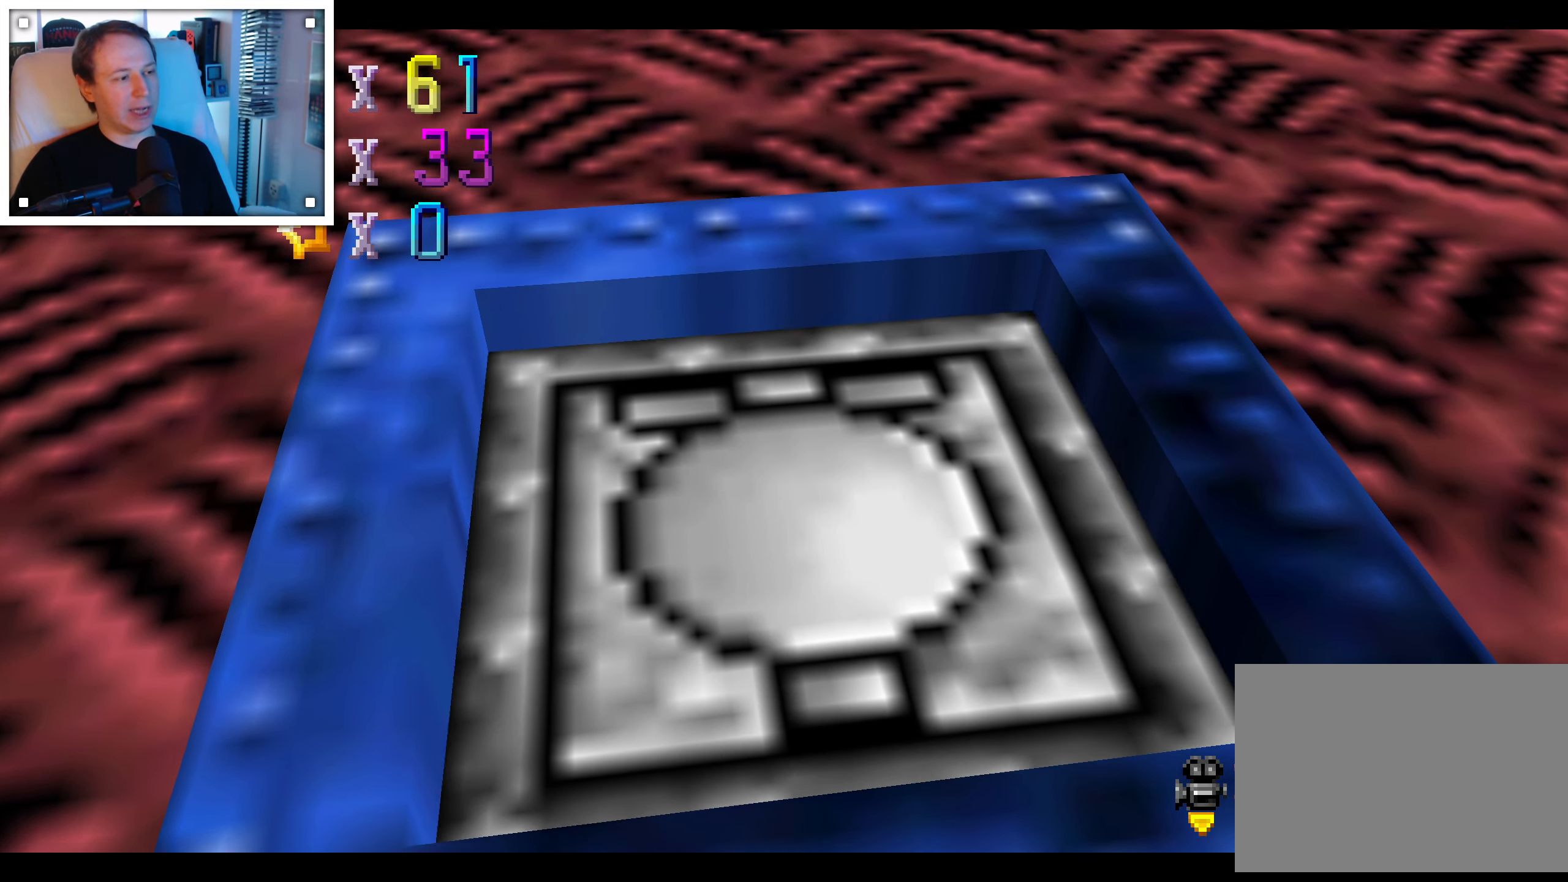
{"dt_ms": 500, "buttons": [], "left_stick": "center", "right_stick": "center", "events": []}
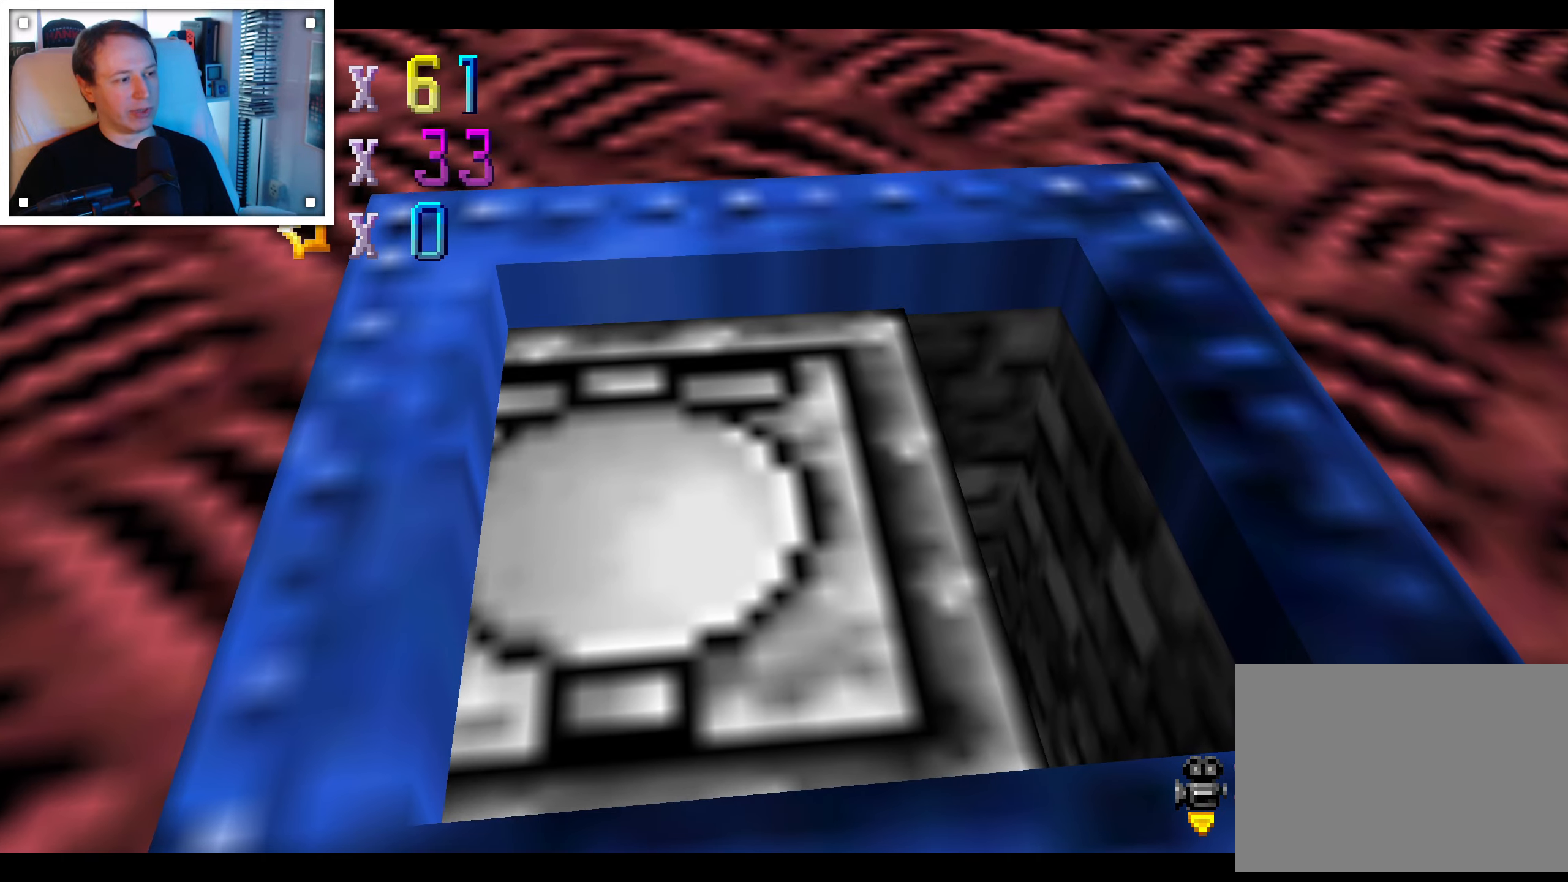
{"dt_ms": 500, "buttons": [], "left_stick": "center", "right_stick": "center", "events": []}
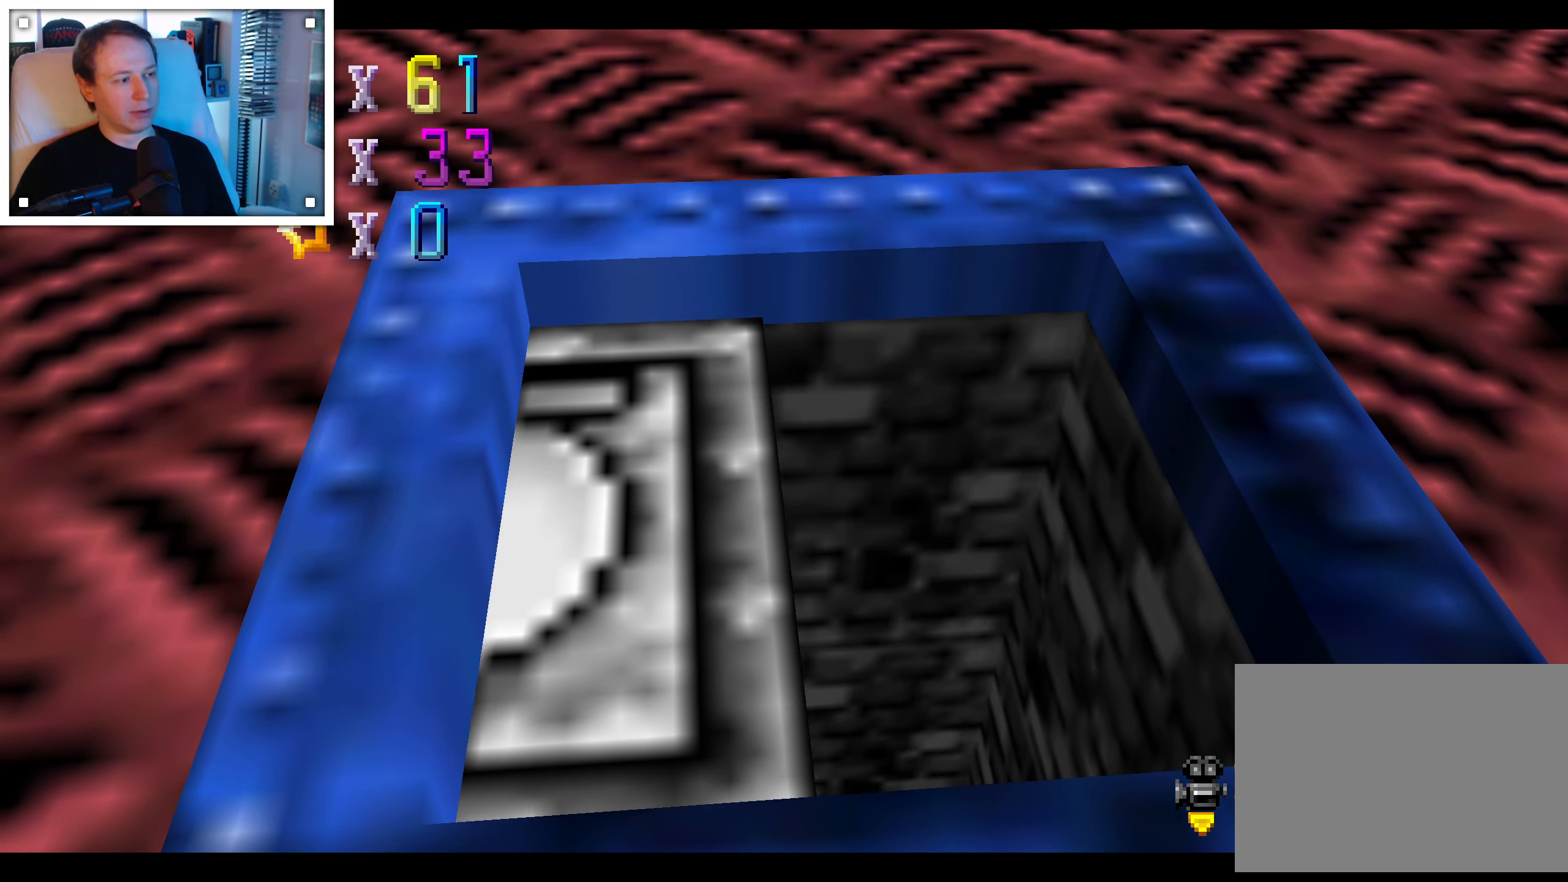
{"dt_ms": 500, "buttons": [], "left_stick": "center", "right_stick": "center", "events": []}